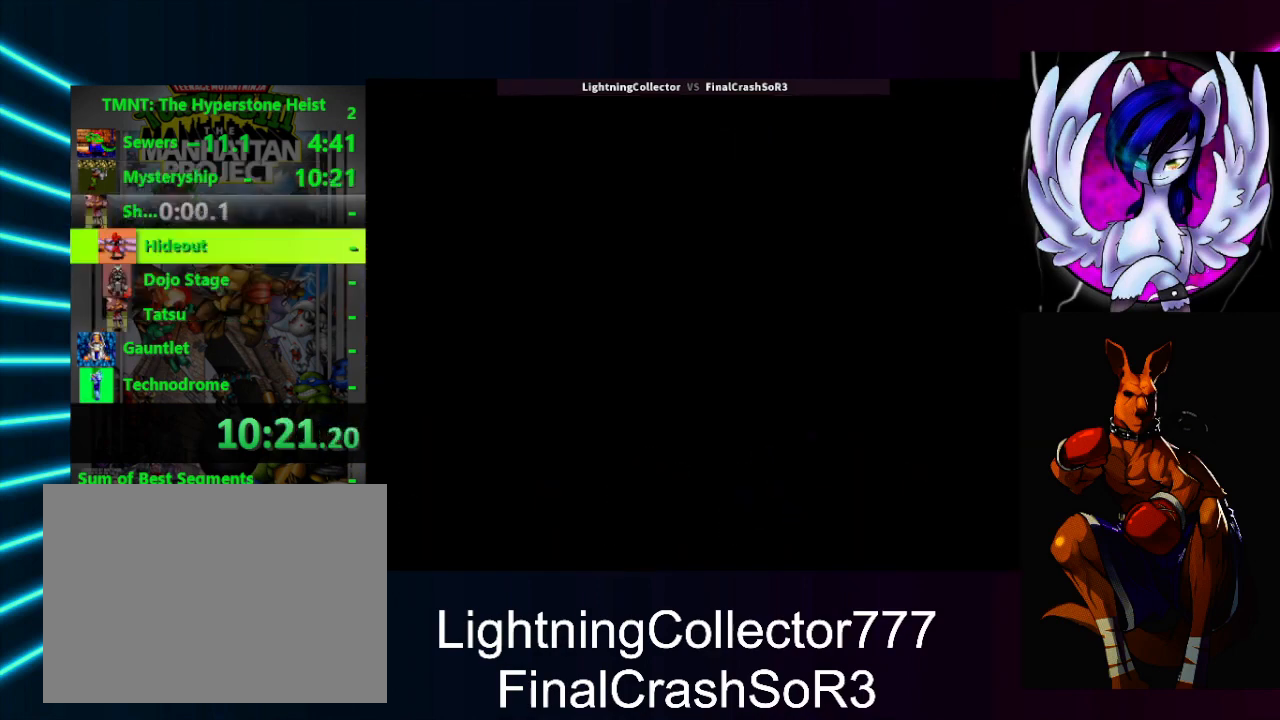
Gameplay with a controller (PlayStation layout); each line is a JSON object with the inputs held at the frame after it. "events" lists button and stick changes between this image and that frame as [ms after this image, input, new state], when the widget could be followed in between. Not read: L2 L3 R2 R3 left_stick right_stick.
{"buttons": ["CROSS", "SQUARE"], "events": [[33, "DPAD_RIGHT", "down"], [333, "CROSS", "down"], [367, "CROSS", "up"], [367, "DPAD_RIGHT", "up"], [500, "CROSS", "down"], [500, "SQUARE", "down"]]}
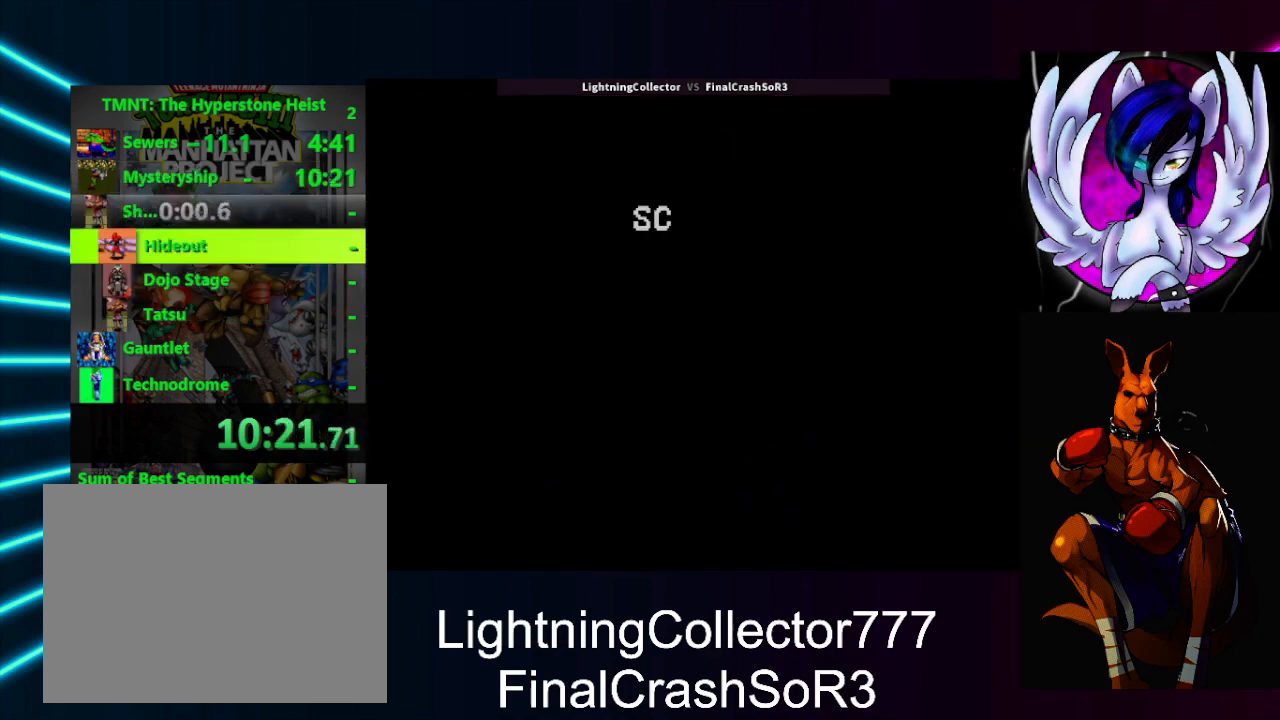
{"buttons": ["START"], "events": [[67, "CROSS", "up"], [100, "SQUARE", "up"], [167, "CROSS", "down"], [167, "SQUARE", "down"], [233, "CROSS", "up"], [233, "SQUARE", "up"], [300, "SQUARE", "down"], [300, "START", "down"], [333, "CROSS", "down"], [367, "CROSS", "up"], [367, "SQUARE", "up"], [367, "START", "up"], [433, "CROSS", "down"], [433, "SQUARE", "down"], [467, "START", "down"], [500, "CROSS", "up"], [500, "SQUARE", "up"]]}
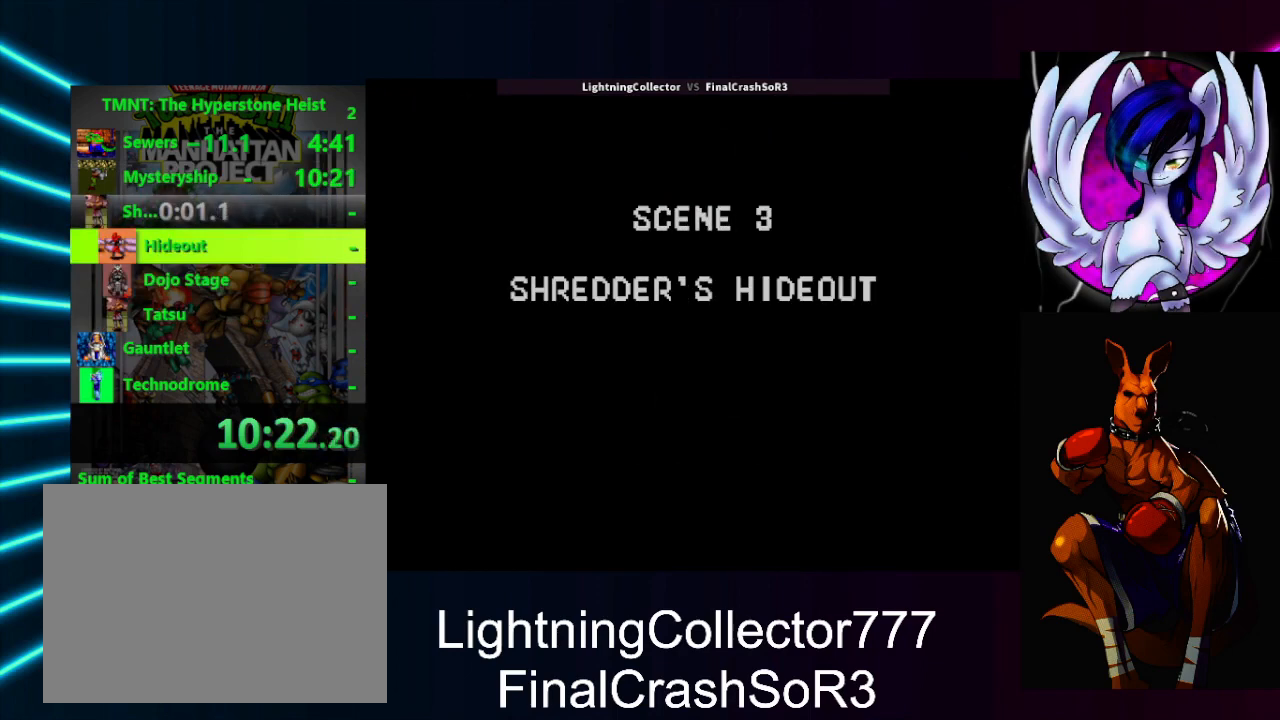
{"buttons": ["CROSS", "SQUARE"], "events": [[33, "START", "up"], [67, "CROSS", "down"], [100, "CROSS", "up"], [200, "CROSS", "down"], [200, "SQUARE", "down"], [200, "START", "down"], [267, "CROSS", "up"], [267, "SQUARE", "up"], [267, "START", "up"], [300, "START", "down"], [333, "CROSS", "down"], [333, "SQUARE", "down"], [367, "START", "up"], [400, "CROSS", "up"], [400, "SQUARE", "up"], [467, "CROSS", "down"], [467, "SQUARE", "down"], [467, "START", "down"], [500, "START", "up"]]}
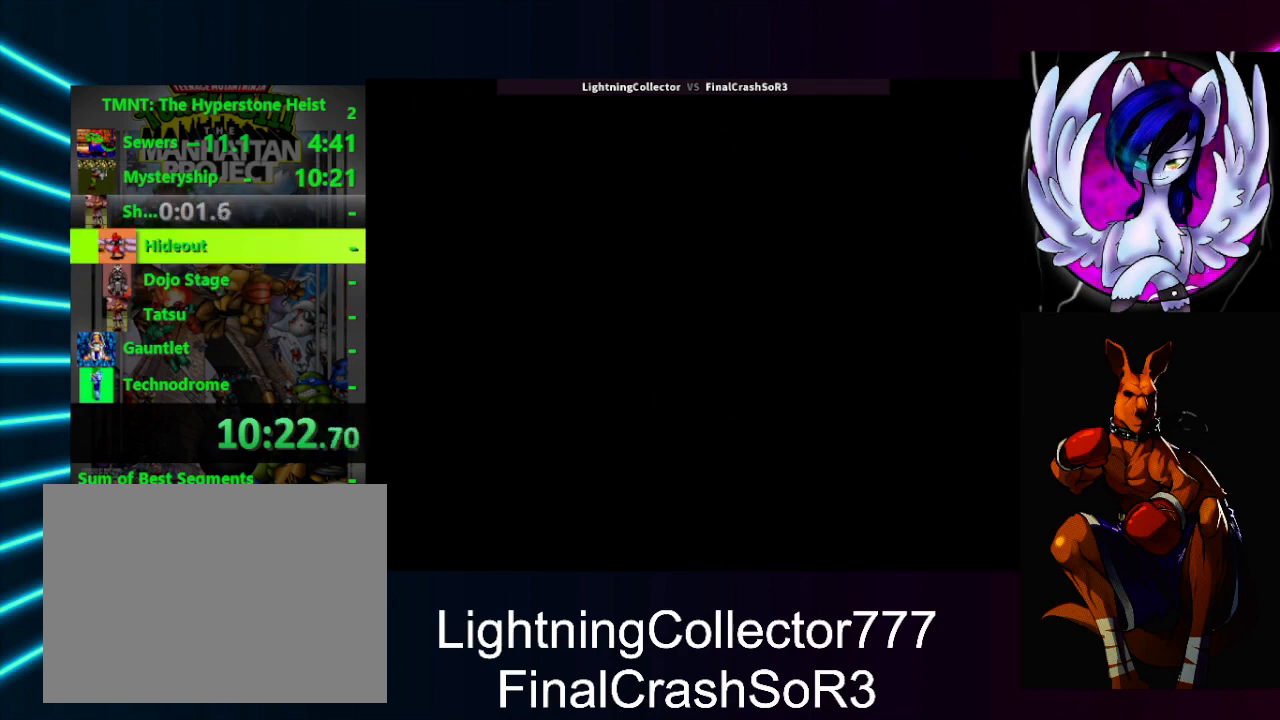
{"buttons": [], "events": [[33, "CROSS", "up"], [33, "SQUARE", "up"], [133, "CROSS", "down"], [133, "SQUARE", "down"], [167, "SQUARE", "up"], [200, "CROSS", "up"], [200, "START", "down"], [267, "CROSS", "down"], [267, "SQUARE", "down"], [267, "START", "up"], [300, "CROSS", "up"], [300, "SQUARE", "up"], [300, "START", "down"], [367, "START", "up"], [400, "CROSS", "down"], [400, "SQUARE", "down"], [433, "CROSS", "up"], [433, "SQUARE", "up"], [433, "START", "down"], [500, "START", "up"]]}
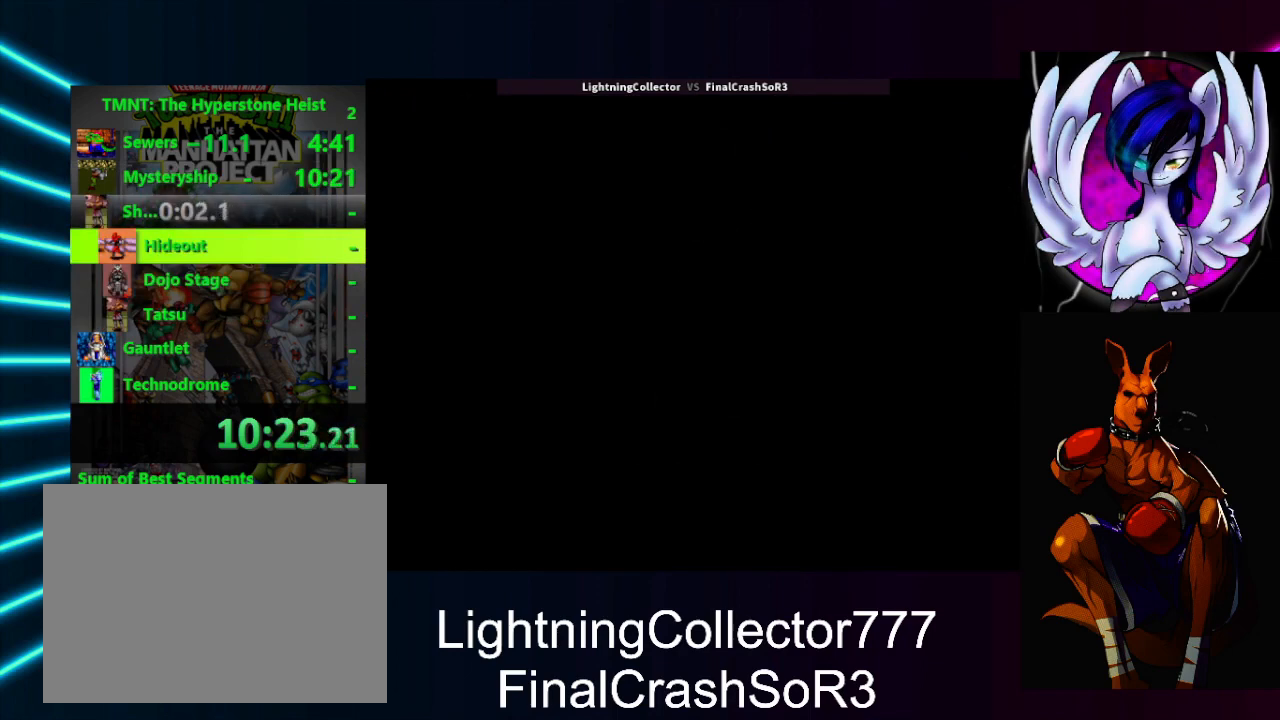
{"buttons": ["CROSS", "SQUARE", "DPAD_RIGHT"], "events": [[33, "CROSS", "down"], [33, "SQUARE", "down"], [100, "CROSS", "up"], [100, "SQUARE", "up"], [167, "CROSS", "down"], [200, "SQUARE", "down"], [233, "CROSS", "up"], [233, "SQUARE", "up"], [333, "CROSS", "down"], [333, "SQUARE", "down"], [400, "CROSS", "up"], [400, "SQUARE", "up"], [433, "CROSS", "down"], [467, "DPAD_RIGHT", "down"], [467, "SQUARE", "down"]]}
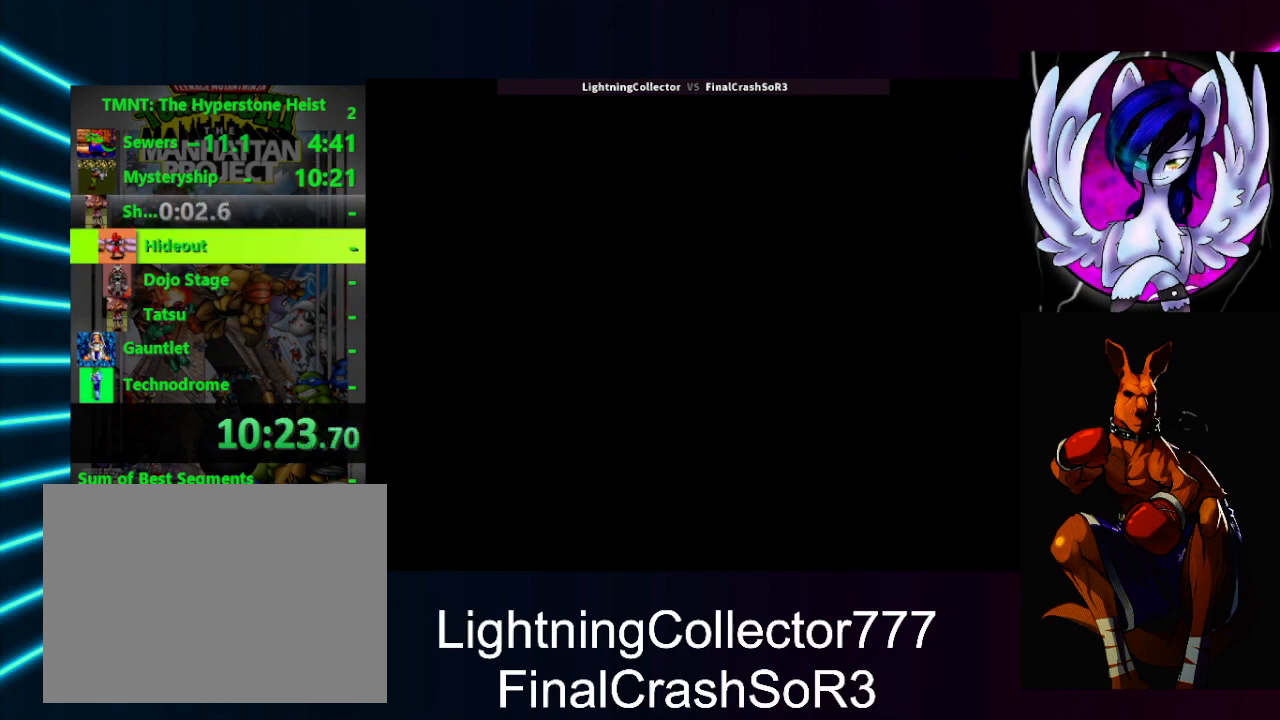
{"buttons": ["DPAD_RIGHT"], "events": [[33, "CROSS", "up"], [33, "SQUARE", "up"], [100, "CROSS", "down"], [133, "SQUARE", "down"], [167, "SQUARE", "up"], [200, "CROSS", "up"], [267, "CROSS", "down"], [267, "SQUARE", "down"], [333, "CROSS", "up"], [333, "SQUARE", "up"]]}
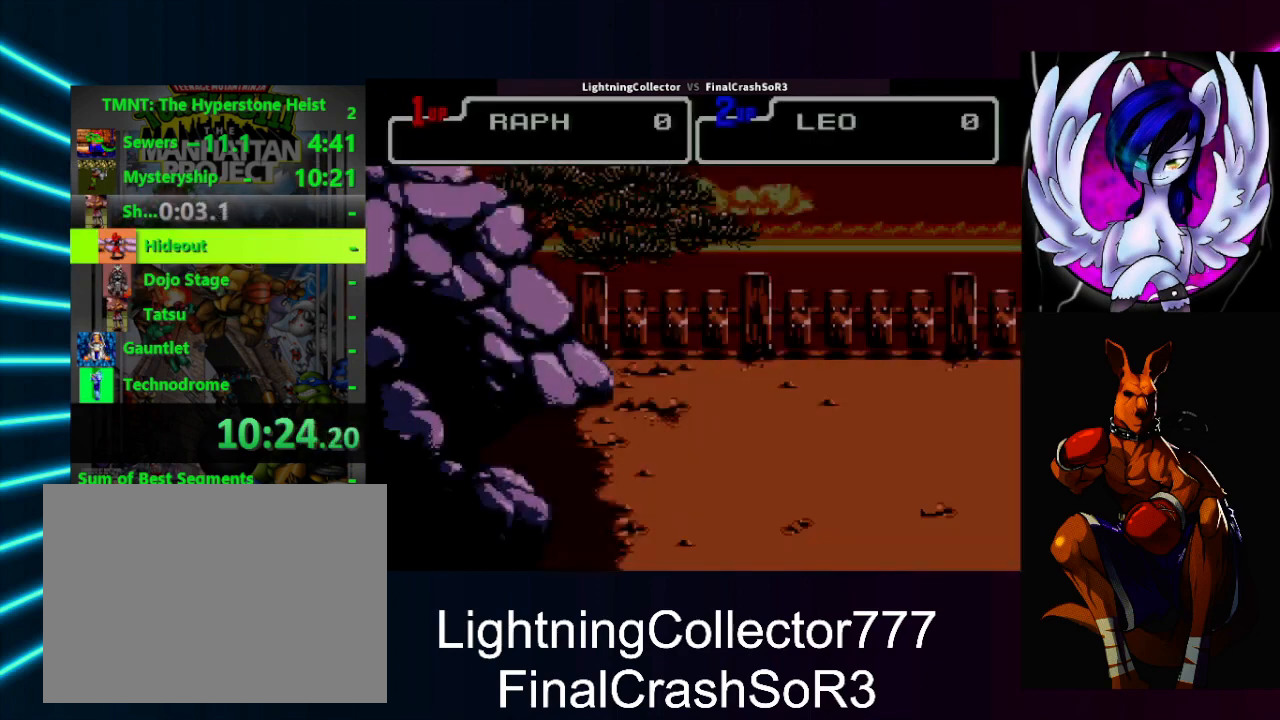
{"buttons": ["DPAD_RIGHT"], "events": [[367, "SQUARE", "down"], [467, "SQUARE", "up"]]}
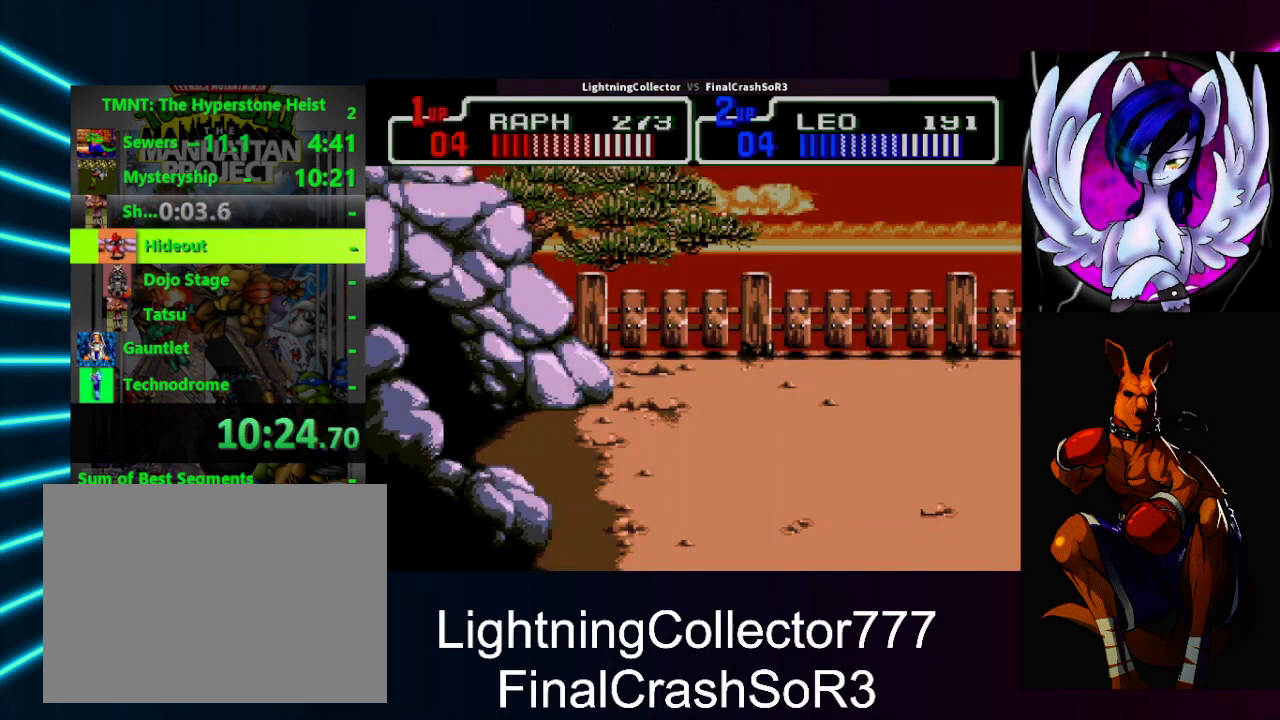
{"buttons": [], "events": [[167, "CIRCLE", "down"], [200, "DPAD_RIGHT", "up"], [233, "CIRCLE", "up"]]}
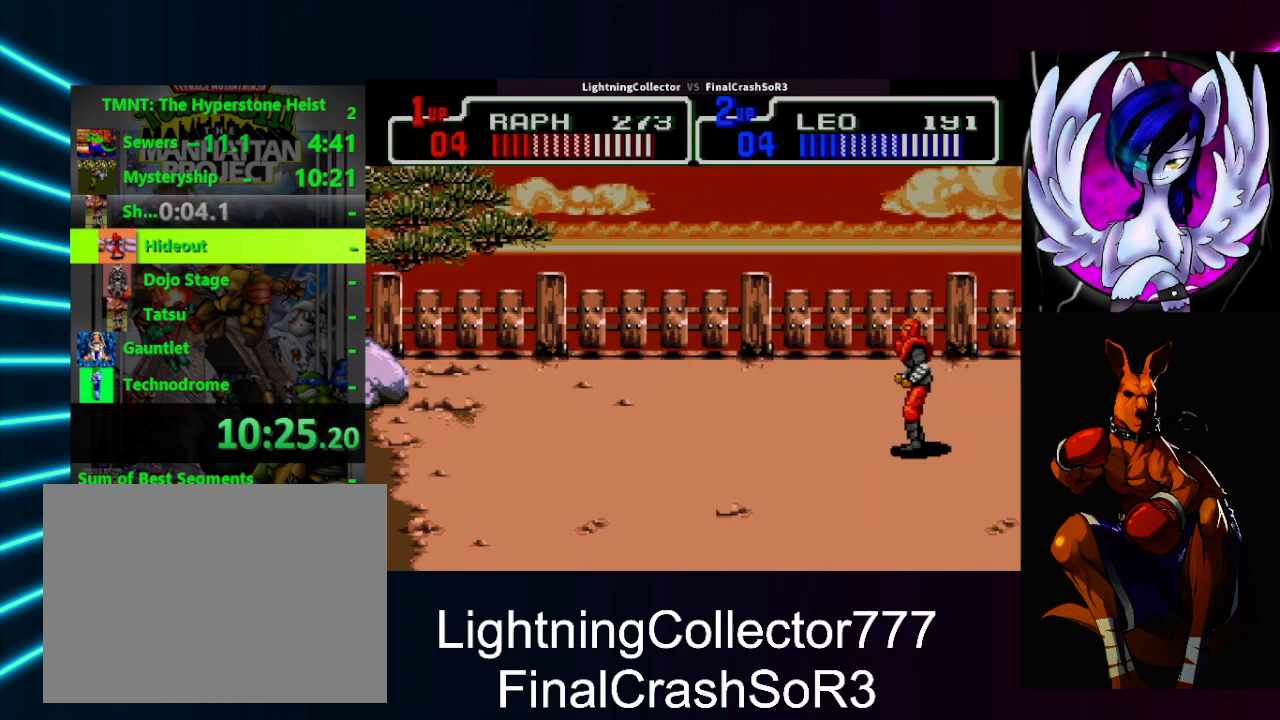
{"buttons": ["DPAD_DOWN", "DPAD_LEFT"], "events": [[100, "TRIANGLE", "down"], [200, "TRIANGLE", "up"], [333, "DPAD_DOWN", "down"], [333, "DPAD_LEFT", "down"], [367, "DPAD_LEFT", "up"], [400, "DPAD_LEFT", "down"]]}
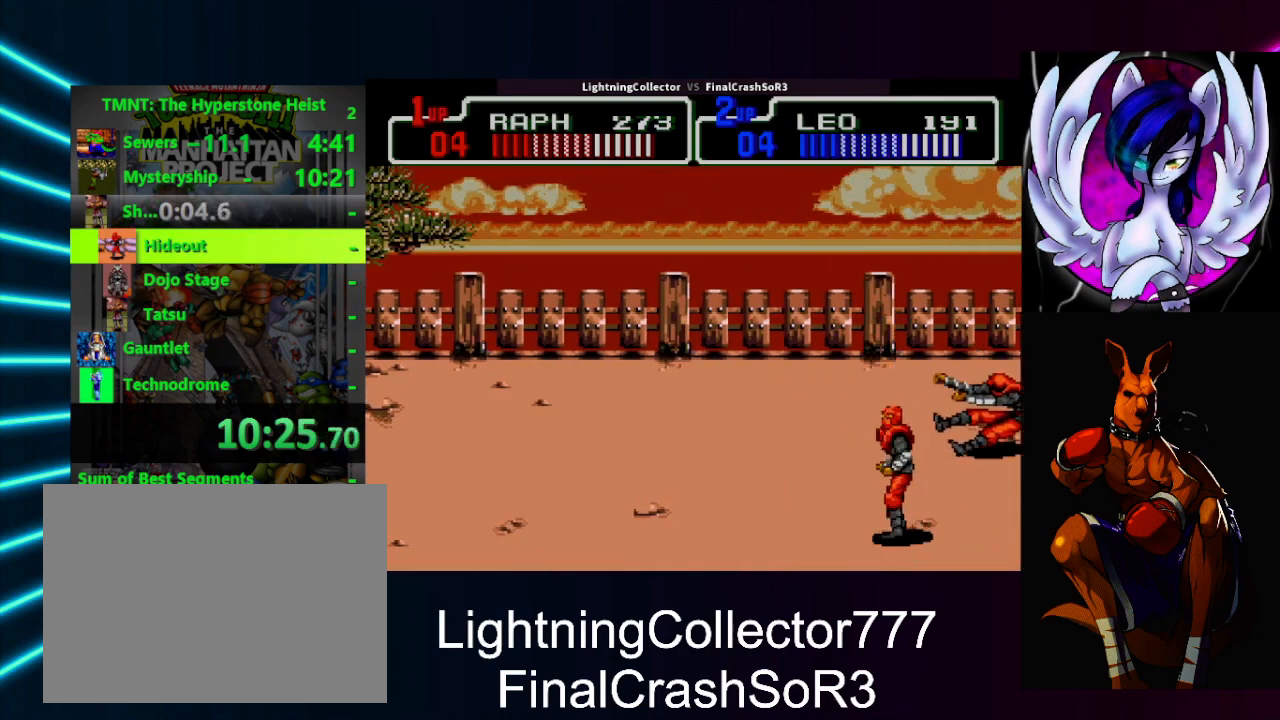
{"buttons": ["TRIANGLE", "DPAD_RIGHT"], "events": [[233, "DPAD_LEFT", "up"], [267, "DPAD_DOWN", "up"], [367, "DPAD_RIGHT", "down"], [400, "TRIANGLE", "down"]]}
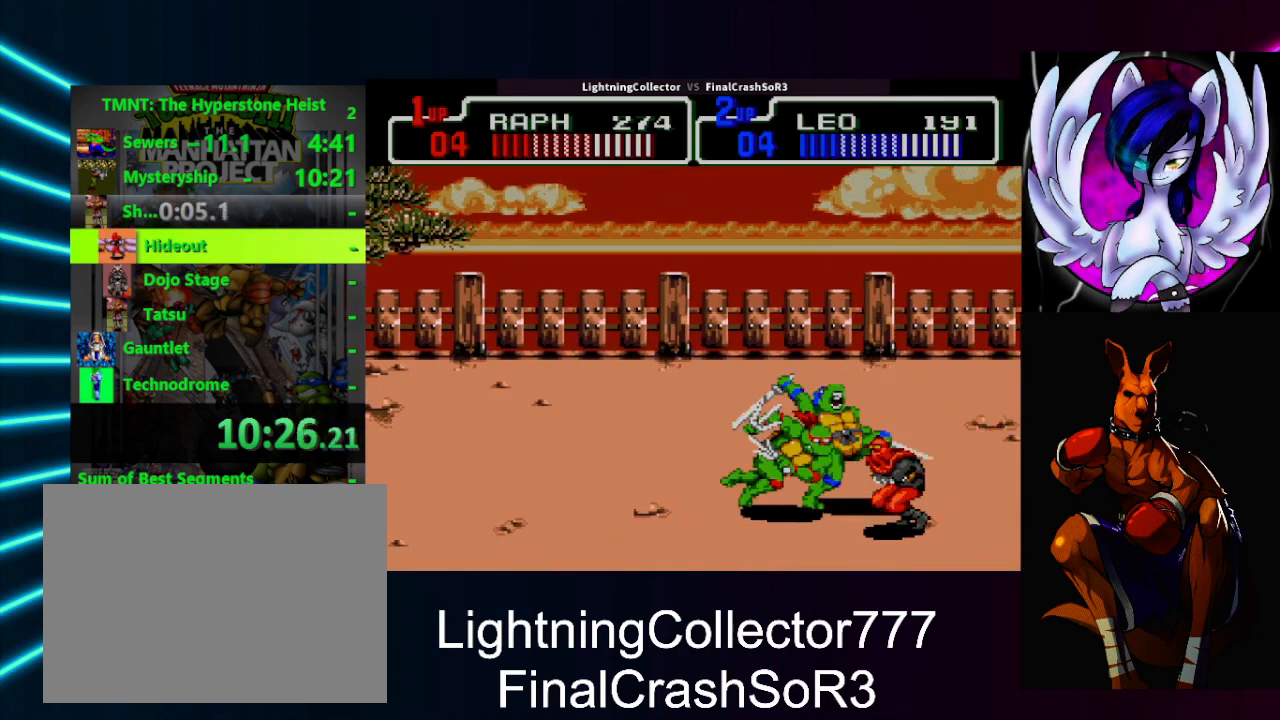
{"buttons": [], "events": [[67, "TRIANGLE", "up"], [100, "DPAD_RIGHT", "up"], [300, "DPAD_UP", "down"], [400, "DPAD_UP", "up"]]}
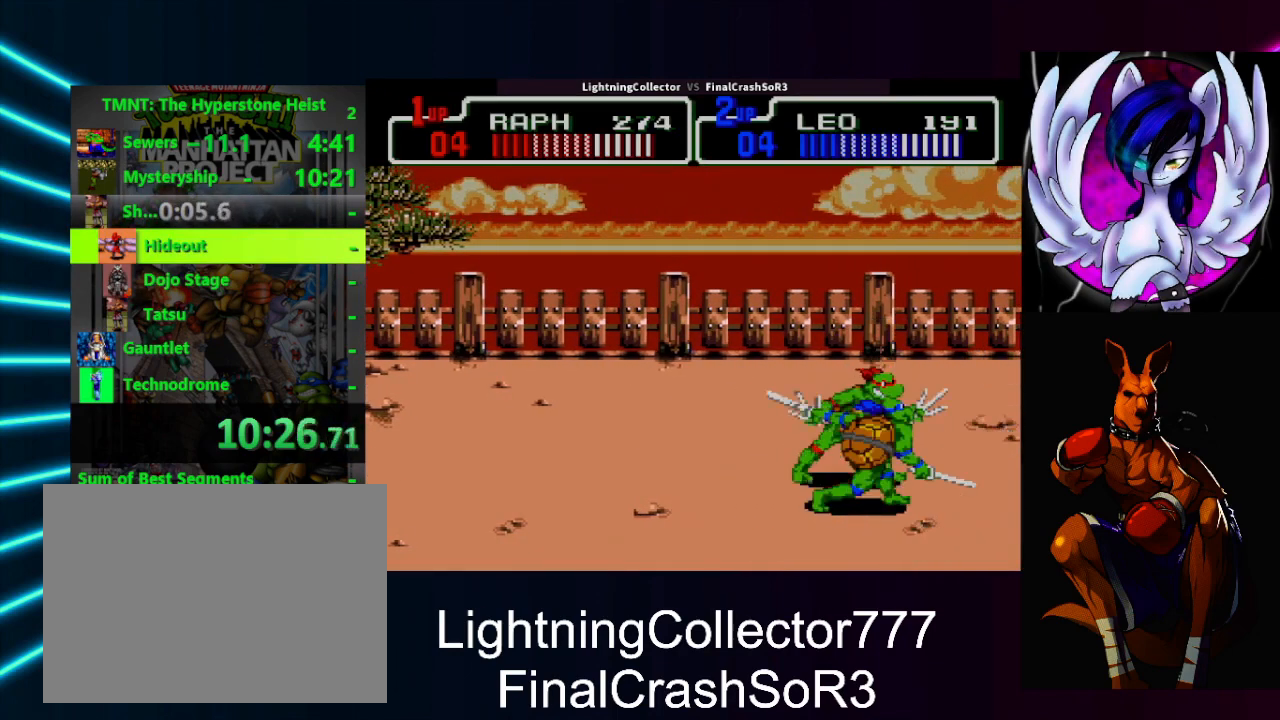
{"buttons": [], "events": [[167, "DPAD_RIGHT", "down"], [233, "SQUARE", "down"], [267, "TRIANGLE", "down"], [300, "SQUARE", "up"], [433, "TRIANGLE", "up"], [500, "DPAD_RIGHT", "up"]]}
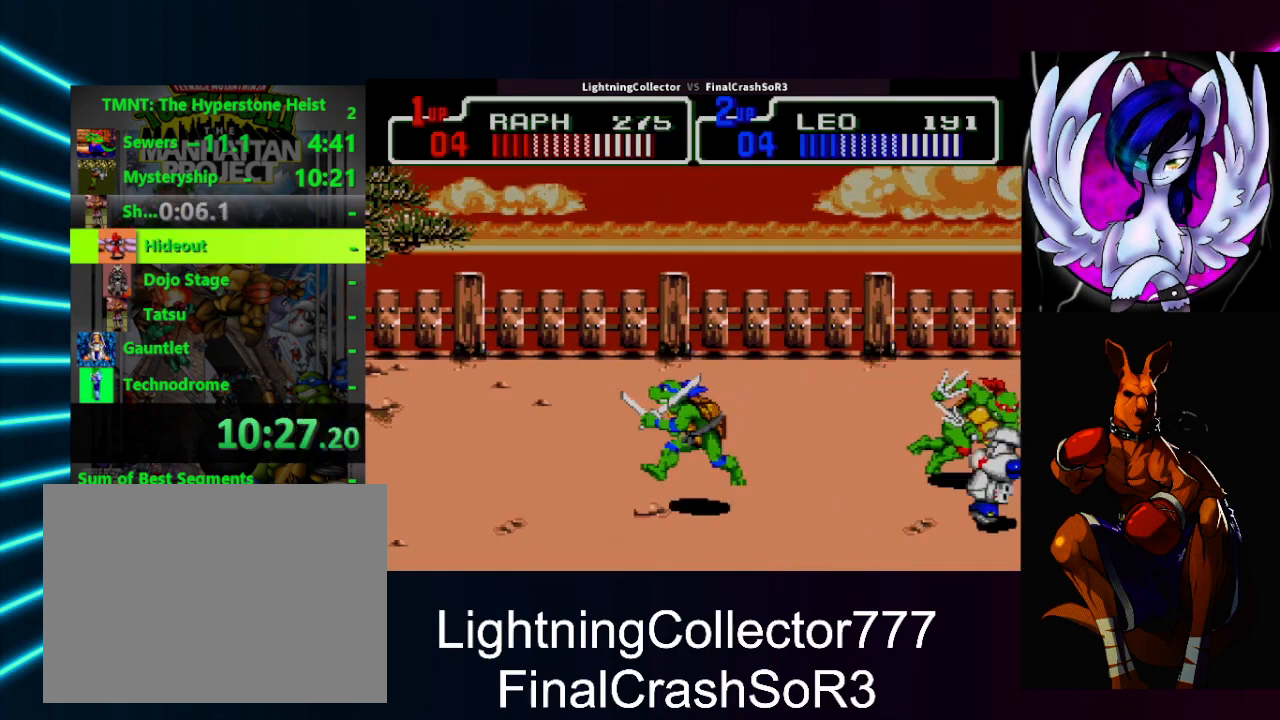
{"buttons": [], "events": [[100, "DPAD_RIGHT", "down"], [167, "SQUARE", "down"], [200, "TRIANGLE", "down"], [233, "SQUARE", "up"], [400, "DPAD_RIGHT", "up"], [400, "TRIANGLE", "up"]]}
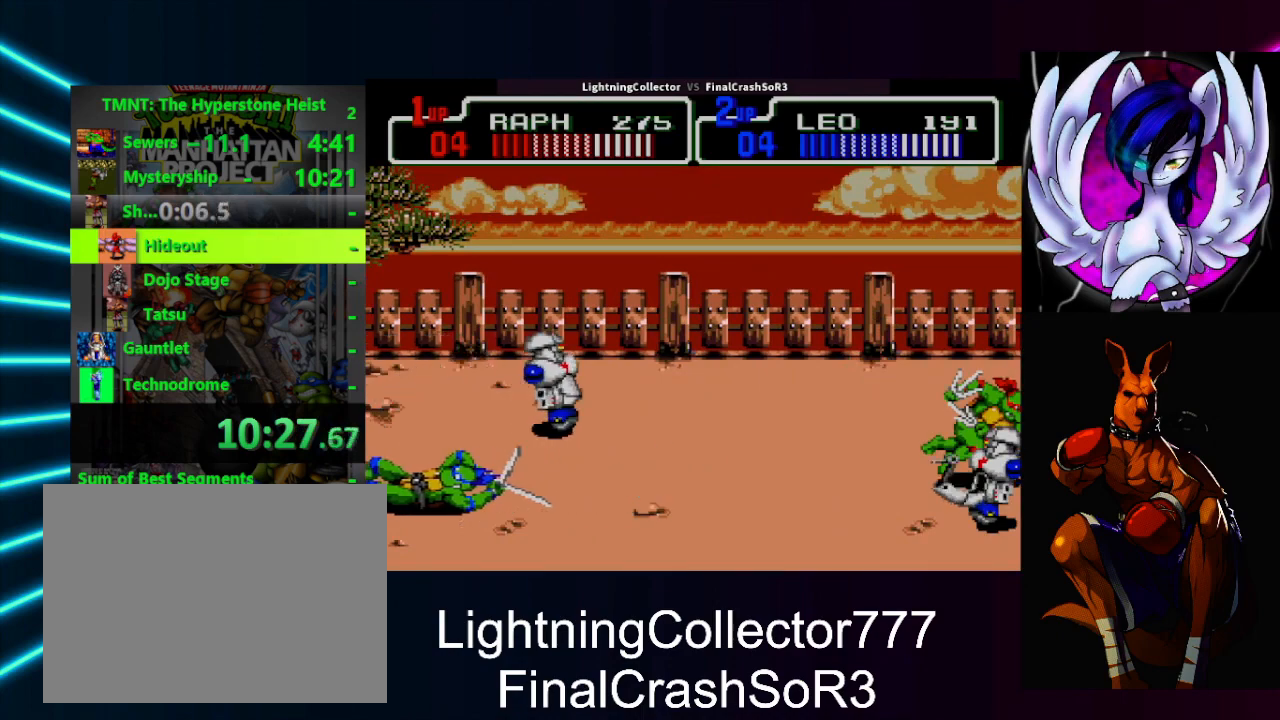
{"buttons": ["DPAD_LEFT"], "events": [[33, "DPAD_RIGHT", "down"], [167, "SQUARE", "down"], [200, "SQUARE", "up"], [200, "TRIANGLE", "down"], [333, "DPAD_RIGHT", "up"], [333, "TRIANGLE", "up"], [467, "DPAD_LEFT", "down"]]}
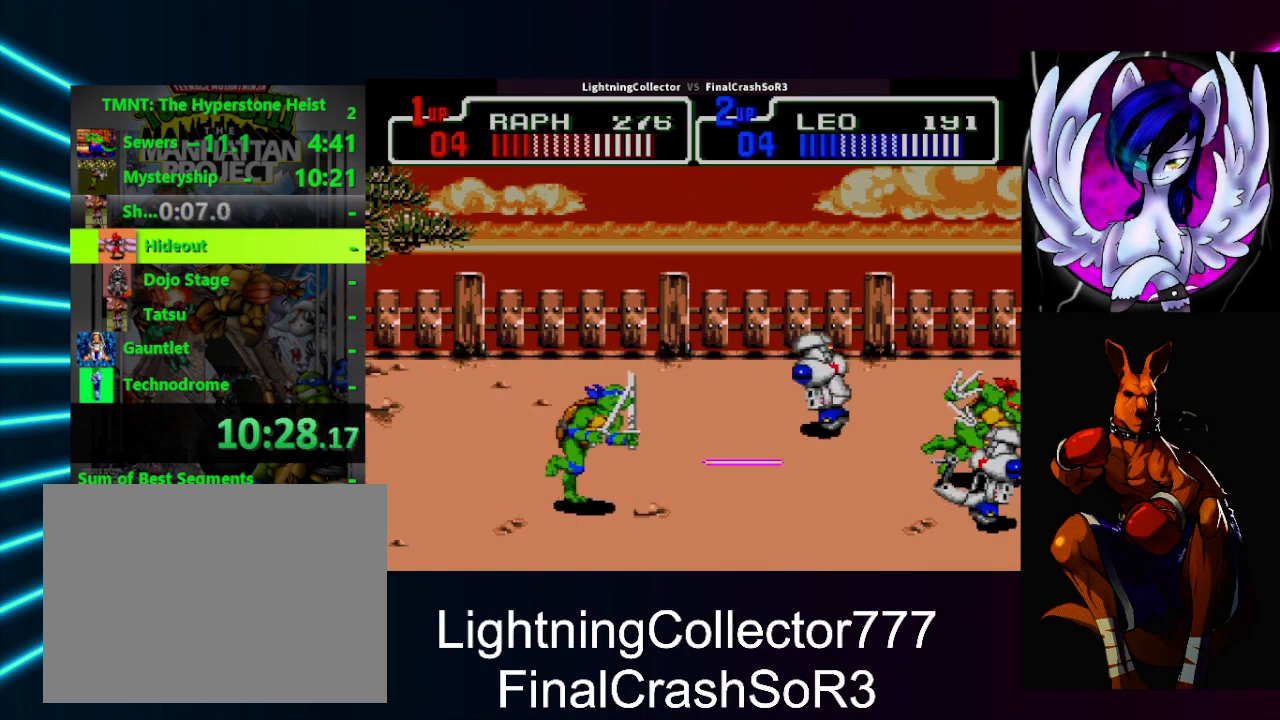
{"buttons": ["DPAD_RIGHT"], "events": [[67, "SQUARE", "down"], [133, "SQUARE", "up"], [133, "TRIANGLE", "down"], [267, "TRIANGLE", "up"], [300, "DPAD_LEFT", "up"], [467, "DPAD_RIGHT", "down"]]}
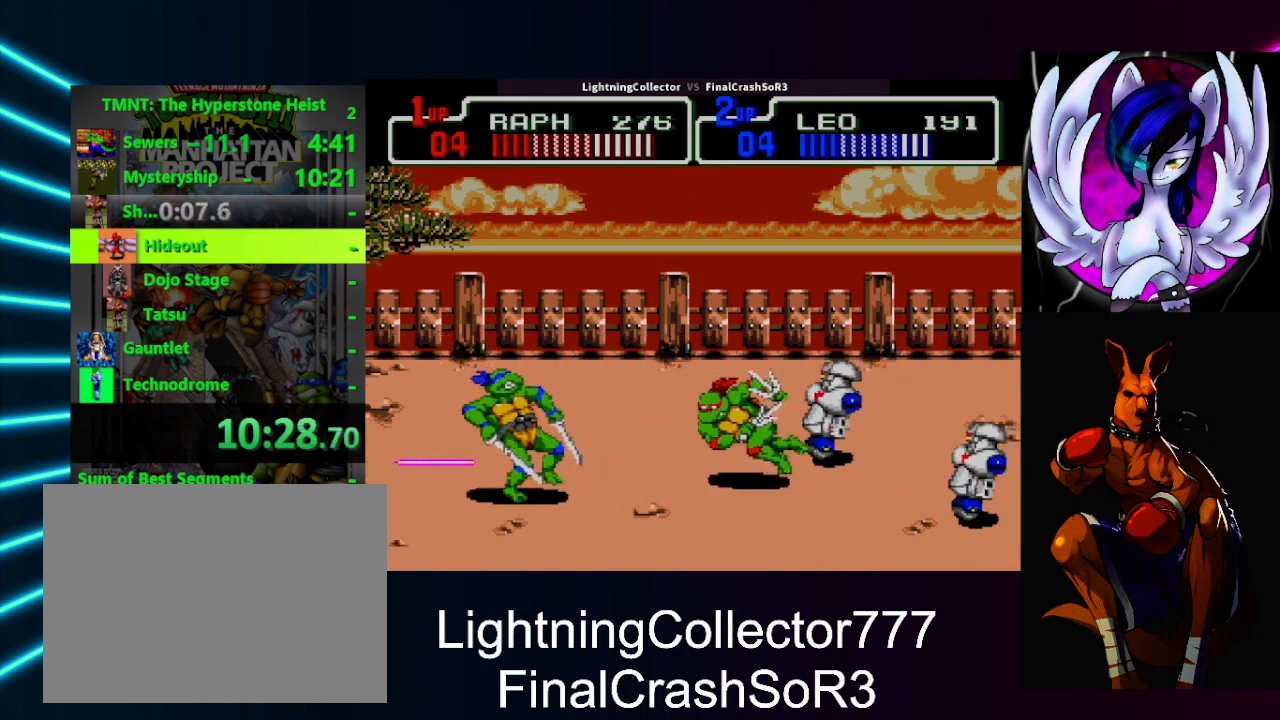
{"buttons": ["SQUARE", "DPAD_RIGHT"], "events": [[33, "TRIANGLE", "down"], [200, "DPAD_RIGHT", "up"], [200, "TRIANGLE", "up"], [467, "DPAD_RIGHT", "down"], [467, "SQUARE", "down"]]}
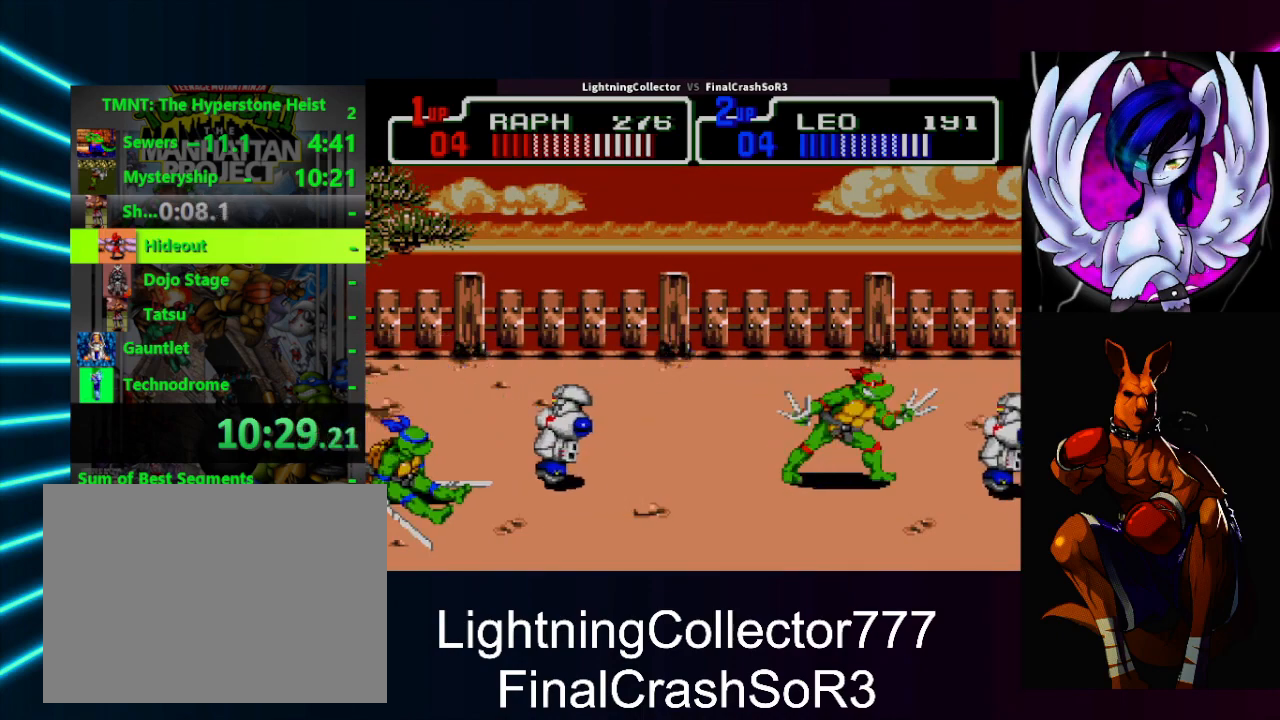
{"buttons": ["SQUARE", "DPAD_LEFT"], "events": [[33, "SQUARE", "up"], [33, "TRIANGLE", "down"], [200, "TRIANGLE", "up"], [233, "DPAD_RIGHT", "up"], [333, "DPAD_LEFT", "down"], [433, "SQUARE", "down"]]}
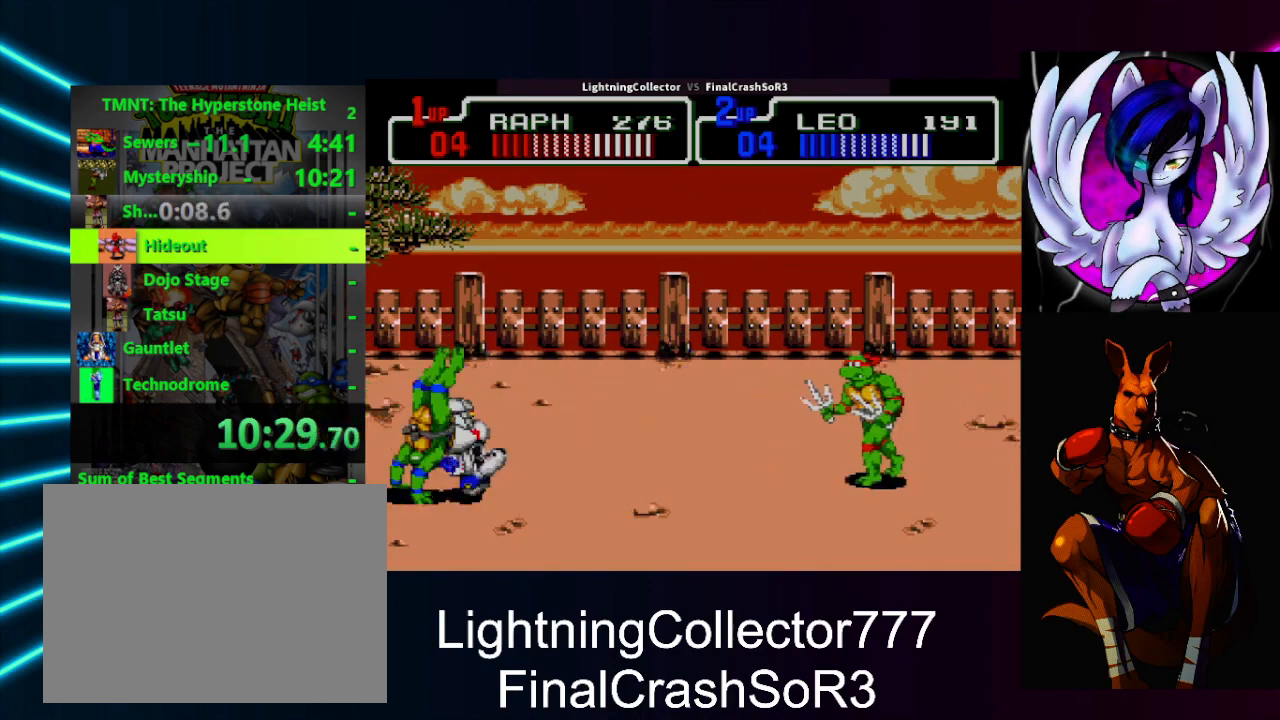
{"buttons": ["DPAD_LEFT"], "events": [[33, "SQUARE", "up"], [100, "CIRCLE", "down"], [133, "TRIANGLE", "down"], [200, "CIRCLE", "up"], [200, "CROSS", "down"], [233, "CROSS", "up"], [233, "TRIANGLE", "up"], [367, "DPAD_LEFT", "up"], [500, "DPAD_LEFT", "down"]]}
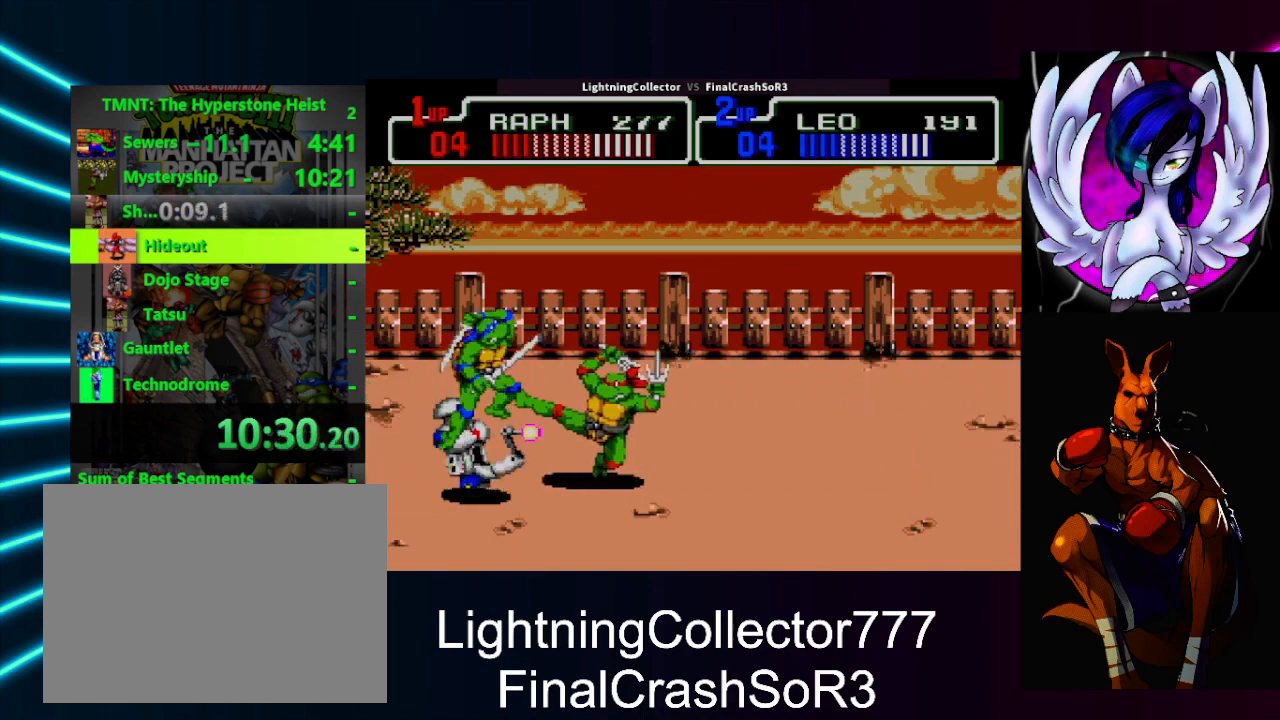
{"buttons": ["DPAD_UP"], "events": [[167, "SQUARE", "down"], [233, "TRIANGLE", "down"], [267, "R1", "down"], [267, "SQUARE", "up"], [333, "R1", "up"], [367, "TRIANGLE", "up"], [400, "DPAD_LEFT", "up"], [433, "DPAD_UP", "down"], [467, "DPAD_LEFT", "down"], [500, "DPAD_LEFT", "up"]]}
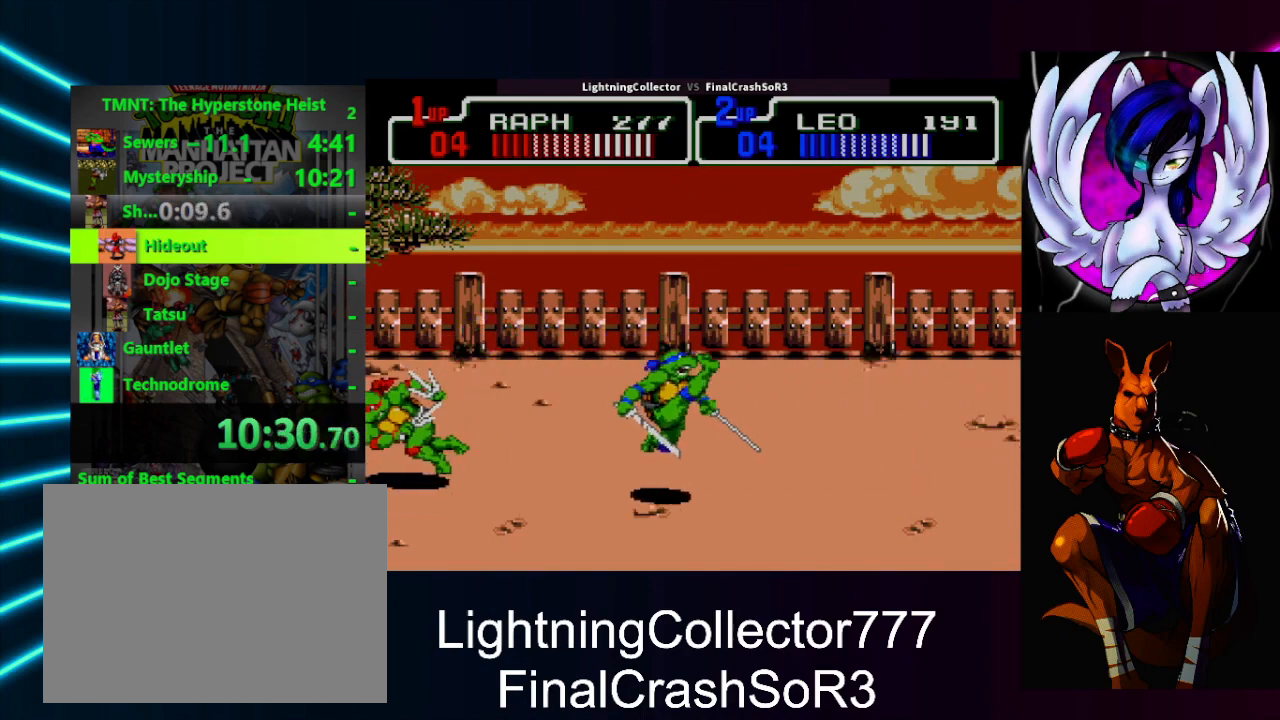
{"buttons": ["DPAD_LEFT"], "events": [[100, "DPAD_RIGHT", "down"], [167, "DPAD_LEFT", "down"], [167, "DPAD_RIGHT", "up"], [233, "DPAD_UP", "up"], [233, "SQUARE", "down"], [333, "SQUARE", "up"], [367, "CIRCLE", "down"], [467, "CIRCLE", "up"]]}
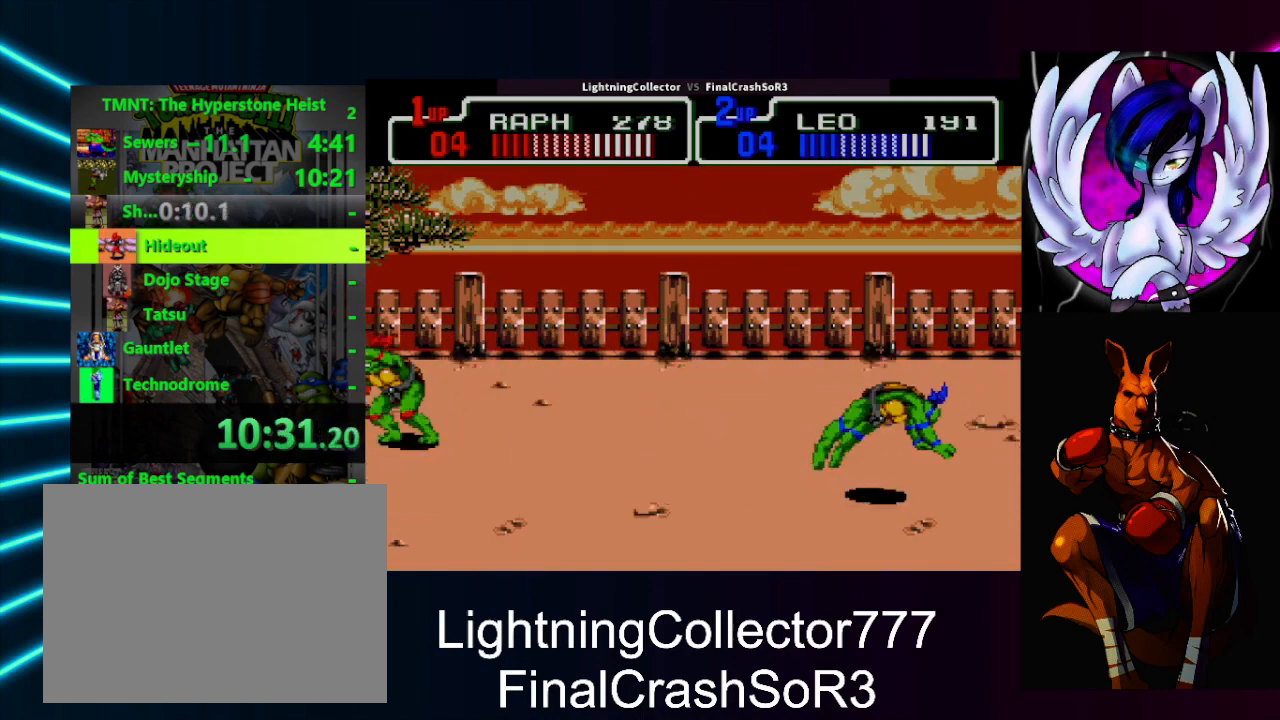
{"buttons": ["TRIANGLE"], "events": [[33, "DPAD_LEFT", "up"], [367, "TRIANGLE", "down"]]}
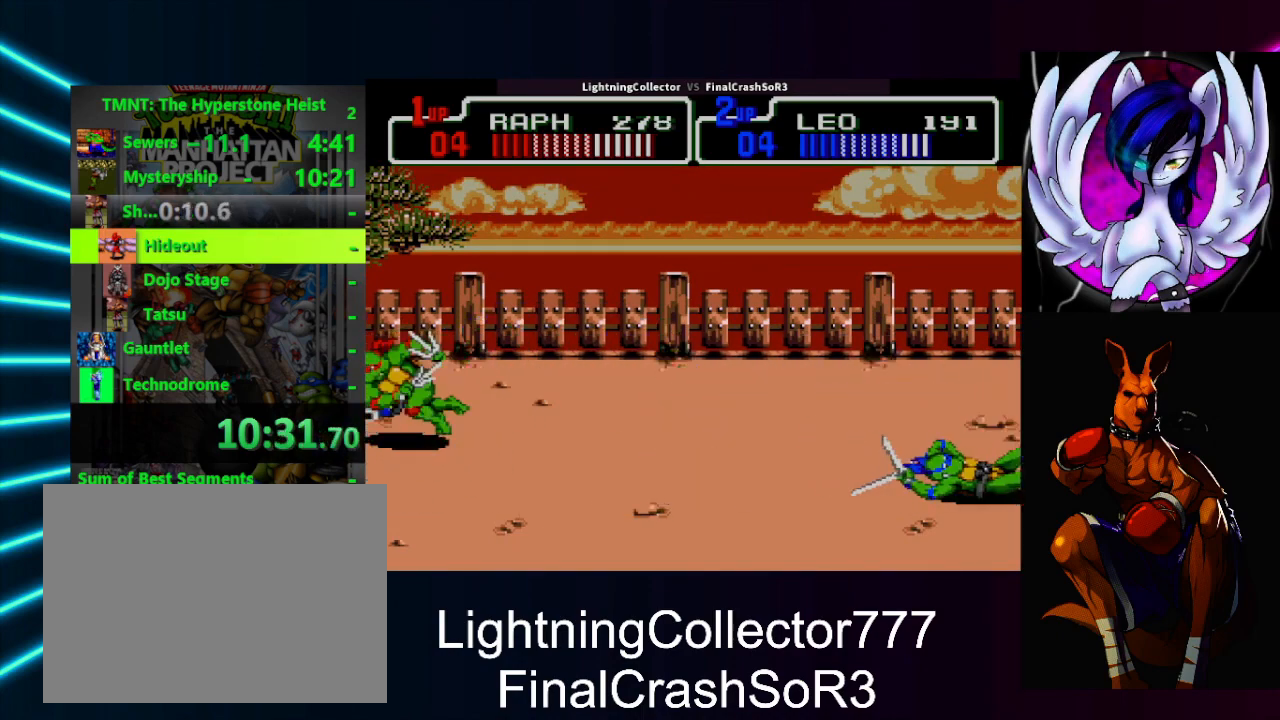
{"buttons": ["DPAD_RIGHT"], "events": [[33, "TRIANGLE", "up"], [233, "DPAD_RIGHT", "down"], [300, "SQUARE", "down"], [433, "SQUARE", "up"]]}
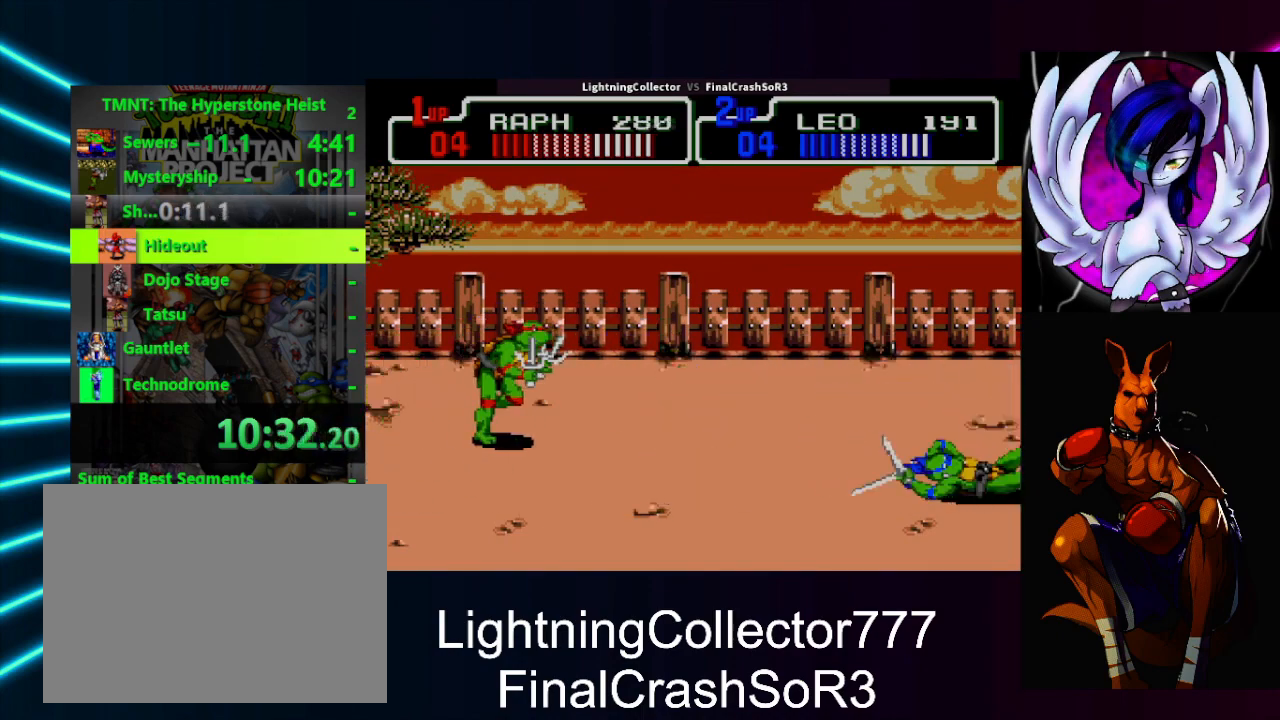
{"buttons": ["DPAD_RIGHT"], "events": []}
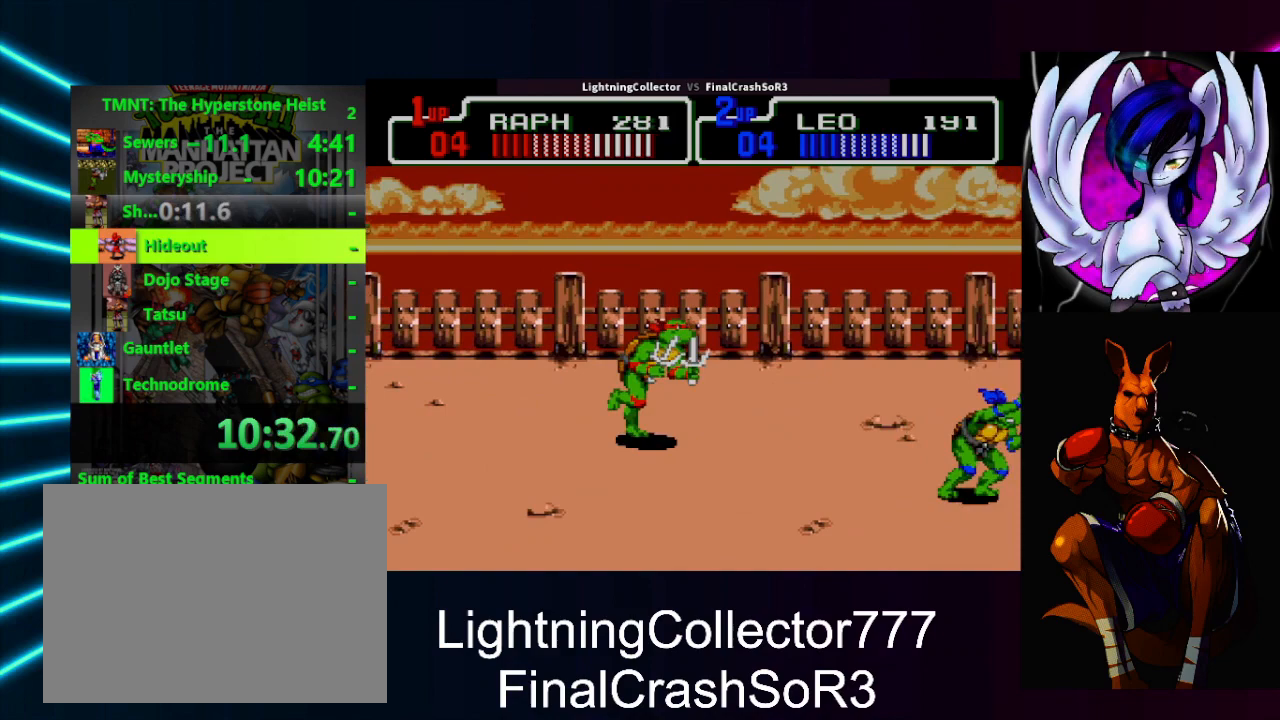
{"buttons": [], "events": [[33, "CIRCLE", "down"], [100, "CIRCLE", "up"], [100, "DPAD_RIGHT", "up"]]}
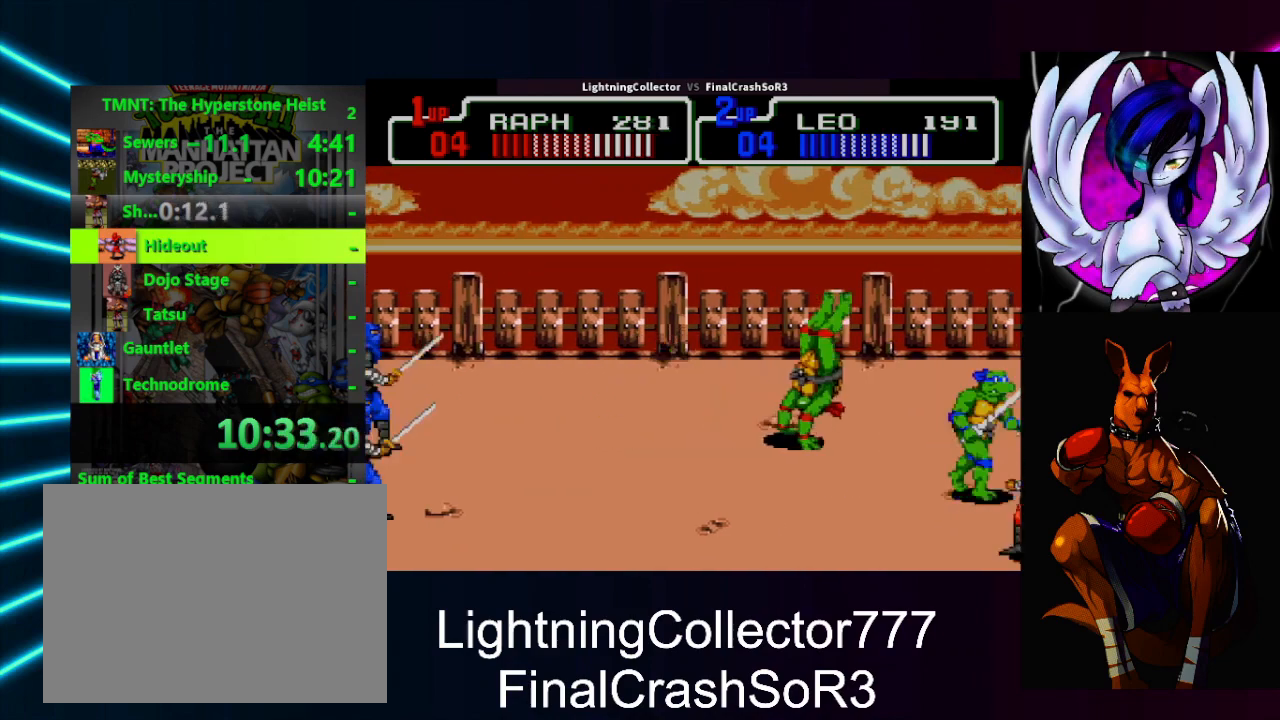
{"buttons": ["DPAD_DOWN"], "events": [[33, "TRIANGLE", "down"], [200, "TRIANGLE", "up"], [233, "DPAD_DOWN", "down"]]}
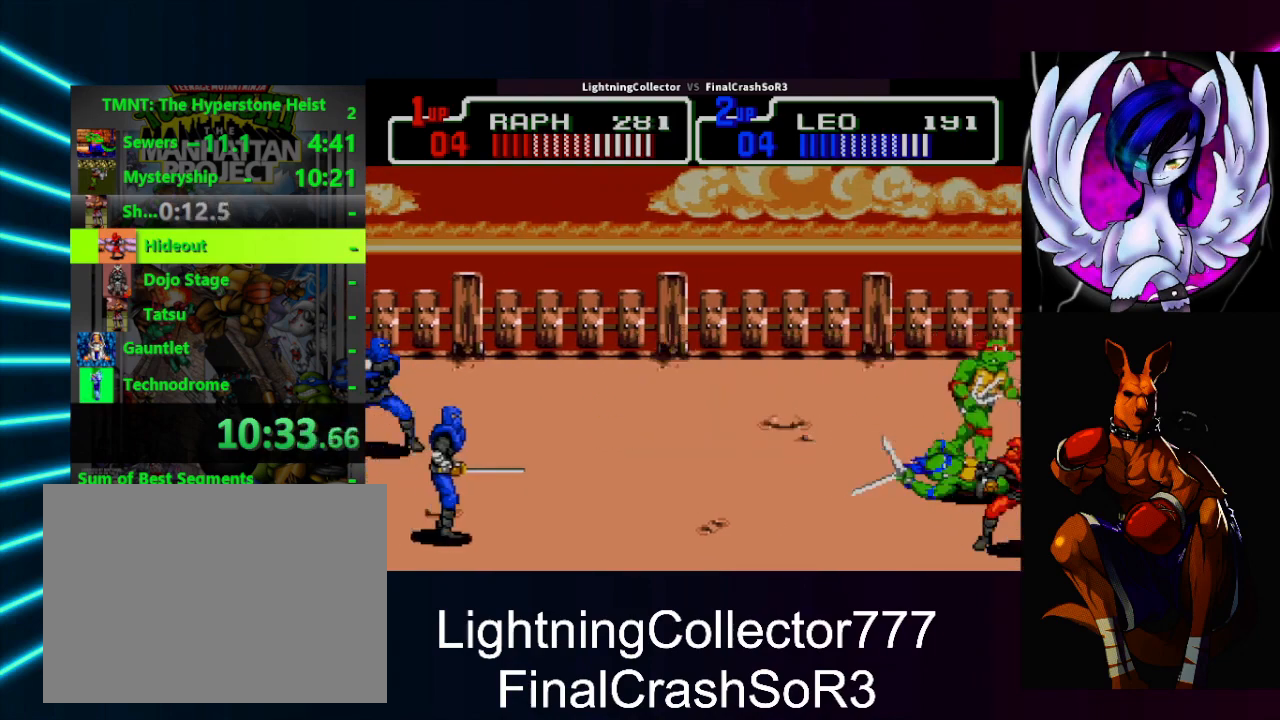
{"buttons": ["DPAD_LEFT"], "events": [[33, "DPAD_LEFT", "down"], [67, "DPAD_DOWN", "up"], [100, "SQUARE", "down"], [267, "SQUARE", "up"], [400, "CIRCLE", "down"], [400, "TRIANGLE", "down"], [433, "CROSS", "down"], [500, "CIRCLE", "up"], [500, "CROSS", "up"], [500, "TRIANGLE", "up"]]}
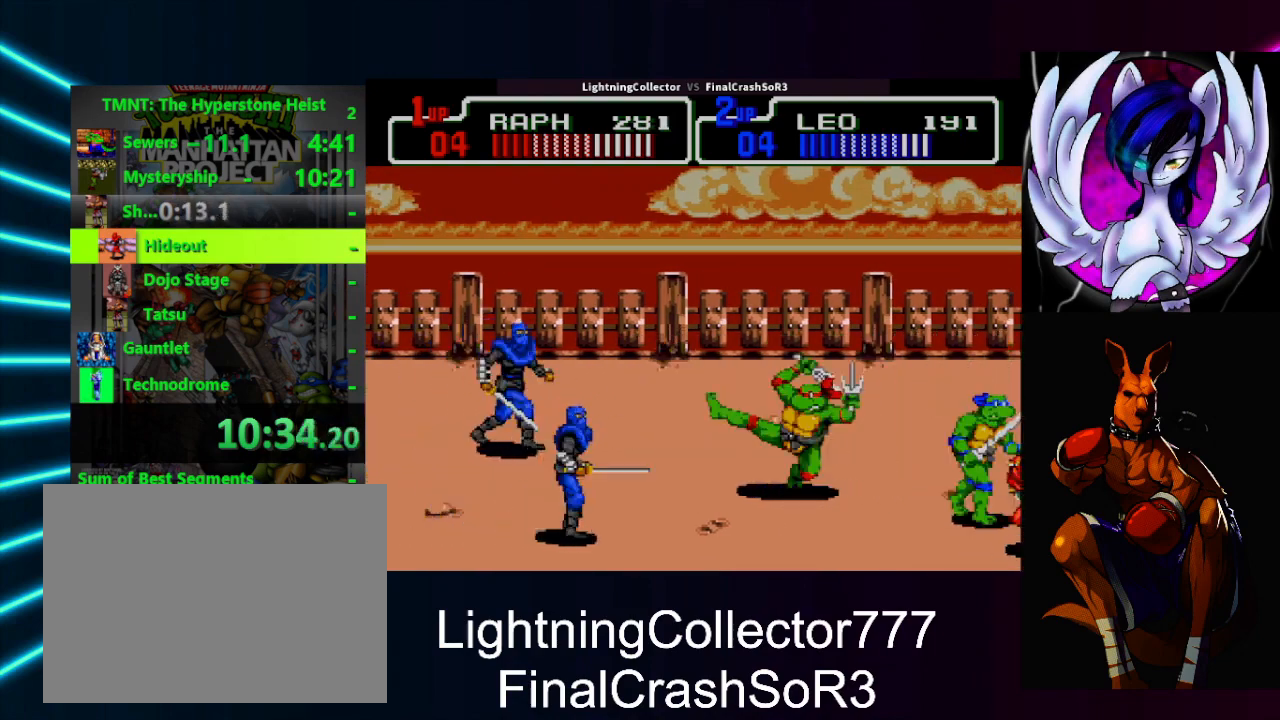
{"buttons": ["SQUARE", "DPAD_RIGHT"], "events": [[67, "DPAD_LEFT", "up"], [333, "DPAD_RIGHT", "down"], [467, "SQUARE", "down"]]}
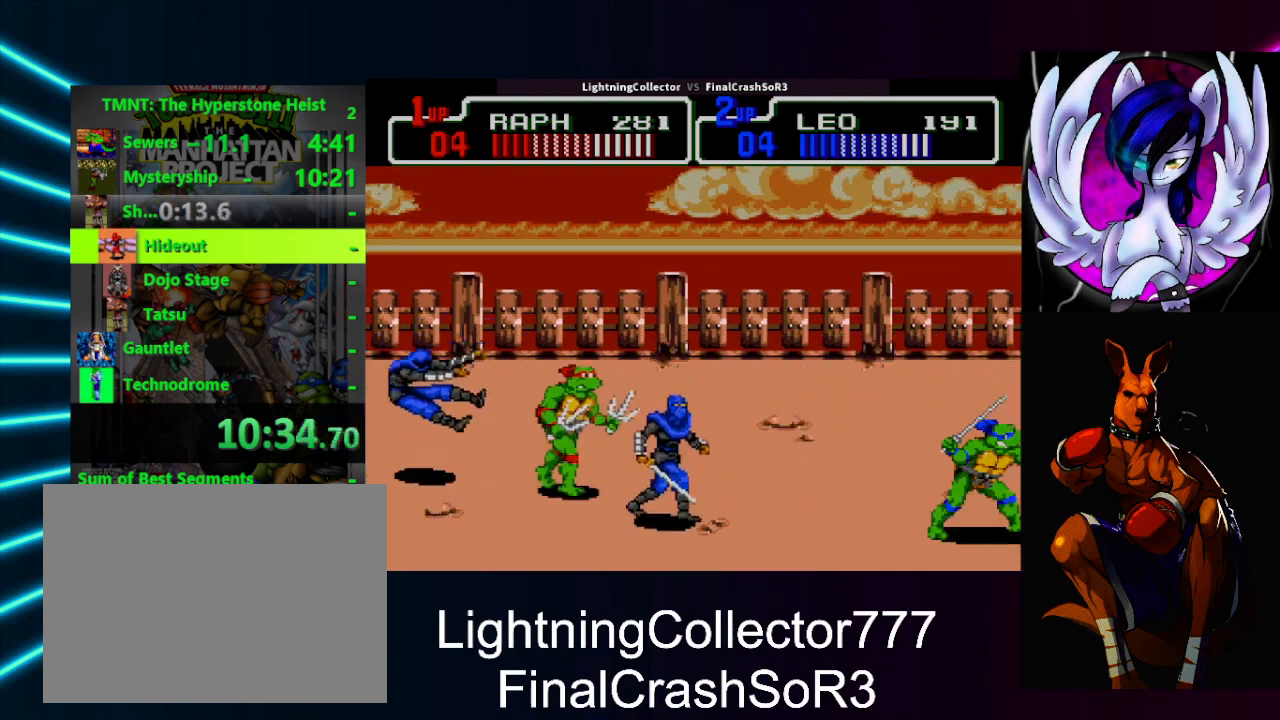
{"buttons": ["DPAD_LEFT"], "events": [[100, "SQUARE", "up"], [167, "SQUARE", "down"], [200, "SQUARE", "up"], [200, "TRIANGLE", "down"], [300, "DPAD_RIGHT", "up"], [367, "TRIANGLE", "up"], [400, "DPAD_LEFT", "down"]]}
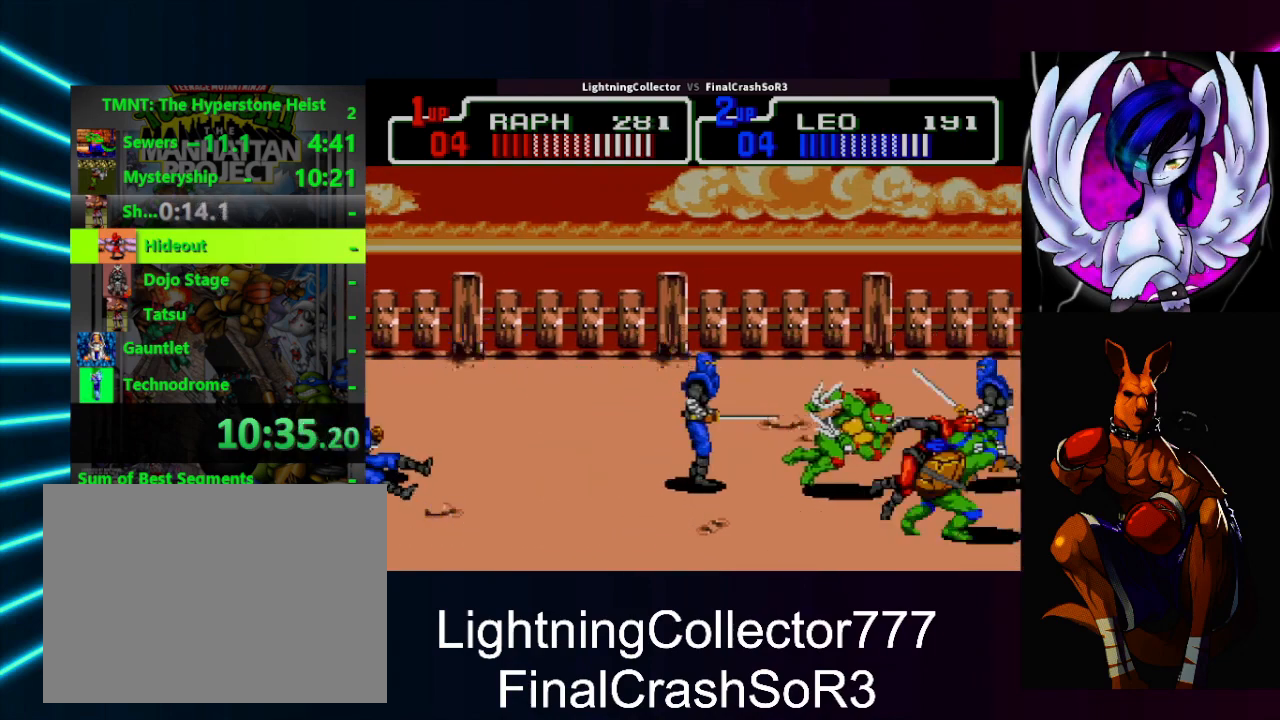
{"buttons": ["DPAD_LEFT"], "events": [[133, "SQUARE", "down"], [167, "SQUARE", "up"], [167, "TRIANGLE", "down"], [300, "TRIANGLE", "up"], [367, "DPAD_LEFT", "up"], [467, "DPAD_LEFT", "down"]]}
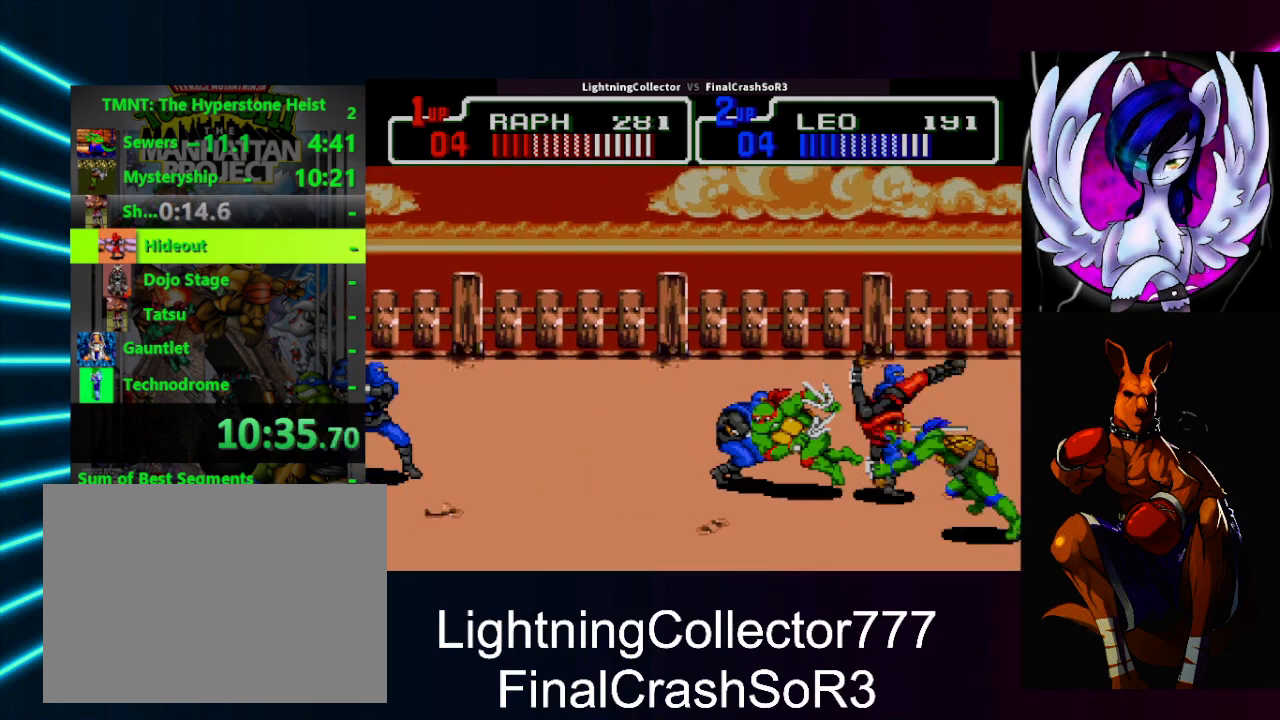
{"buttons": ["DPAD_LEFT"], "events": [[33, "SQUARE", "down"], [67, "SQUARE", "up"], [67, "TRIANGLE", "down"], [200, "TRIANGLE", "up"], [333, "DPAD_LEFT", "up"], [467, "DPAD_LEFT", "down"]]}